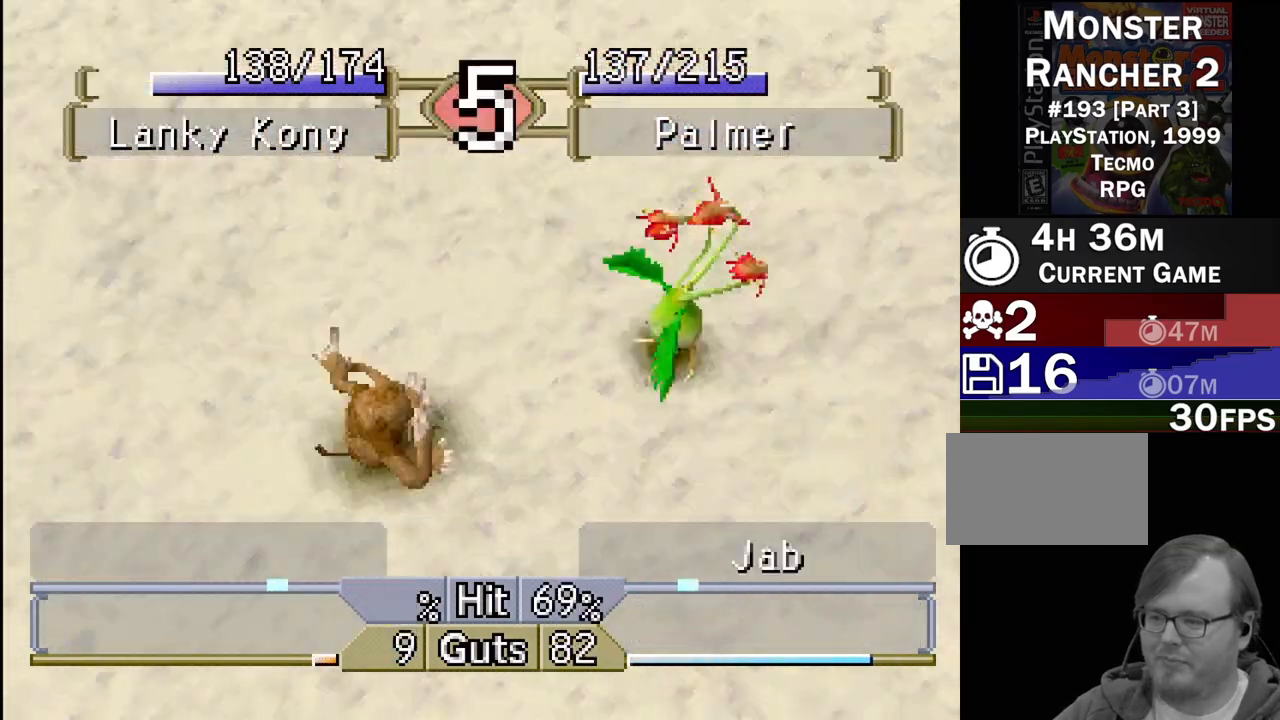
Gameplay with a controller (PlayStation layout); each line is a JSON object with the inputs held at the frame after it. "events" lists button and stick changes between this image and that frame as [ms after this image, input, new state], when the widget could be followed in between. Not read: L3 R3.
{"buttons": ["DPAD_RIGHT"], "events": []}
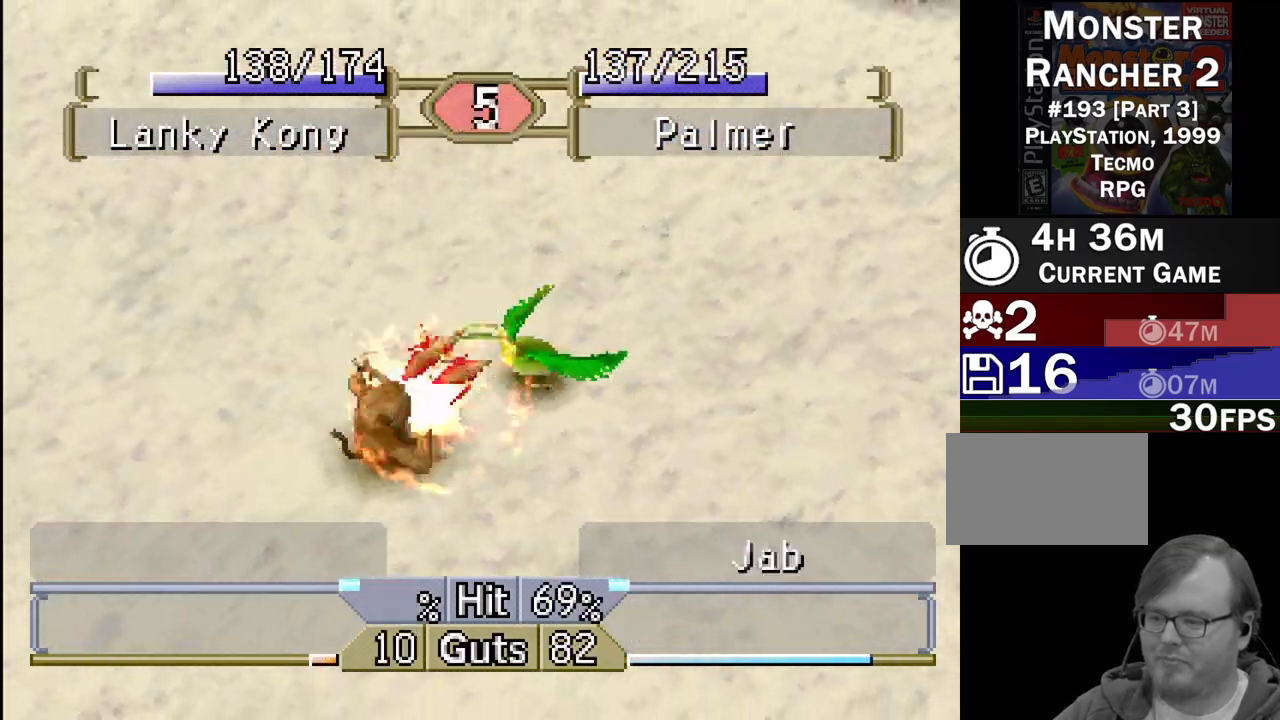
{"buttons": ["DPAD_RIGHT"], "events": []}
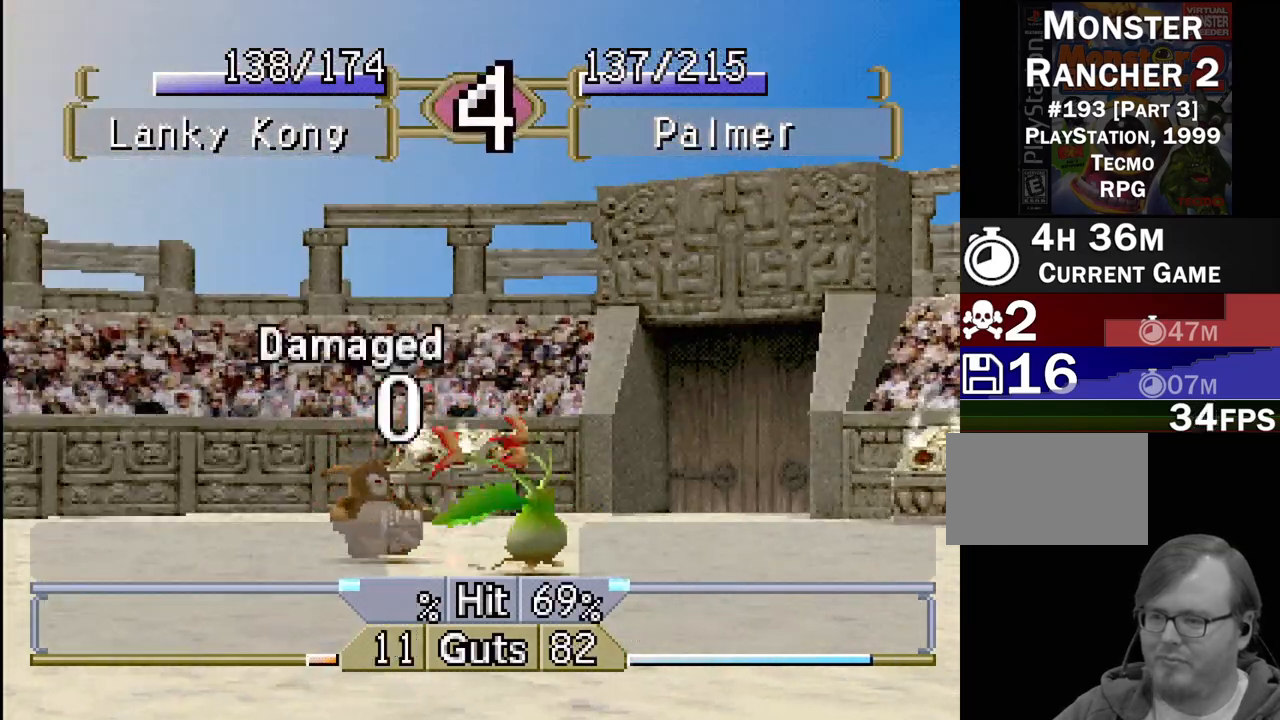
{"buttons": ["DPAD_RIGHT"], "events": []}
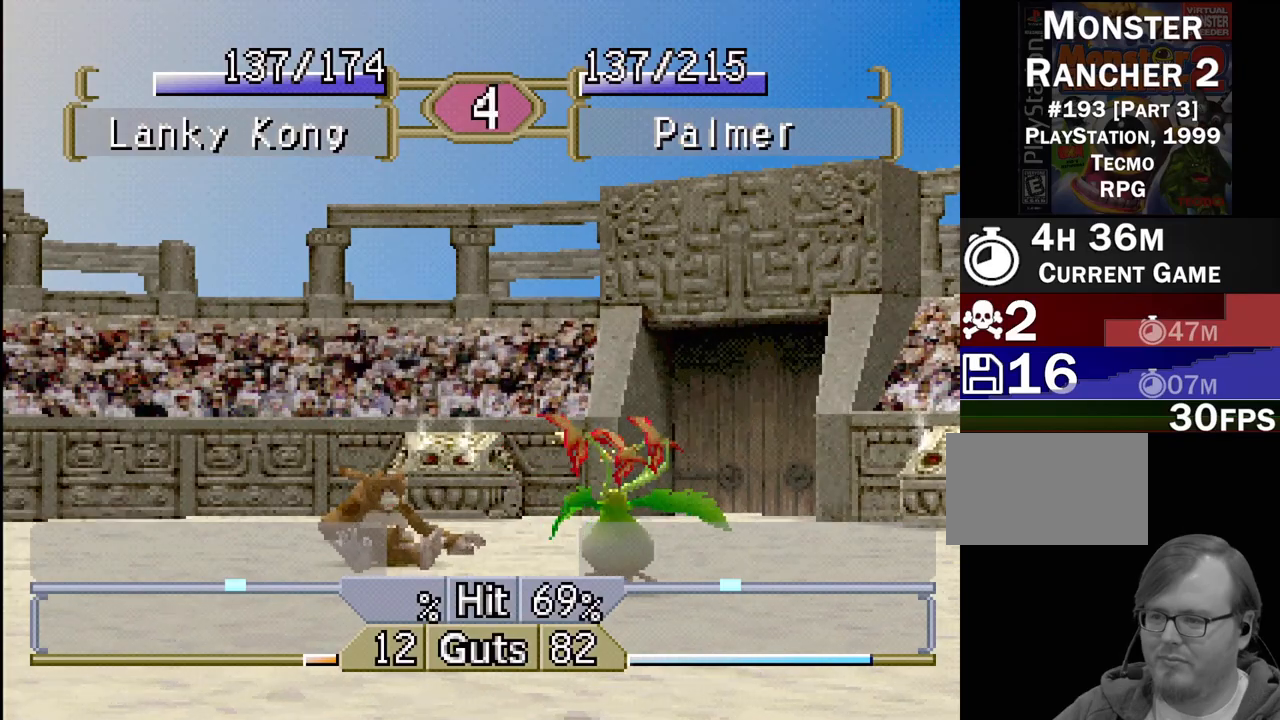
{"buttons": ["DPAD_RIGHT"], "events": []}
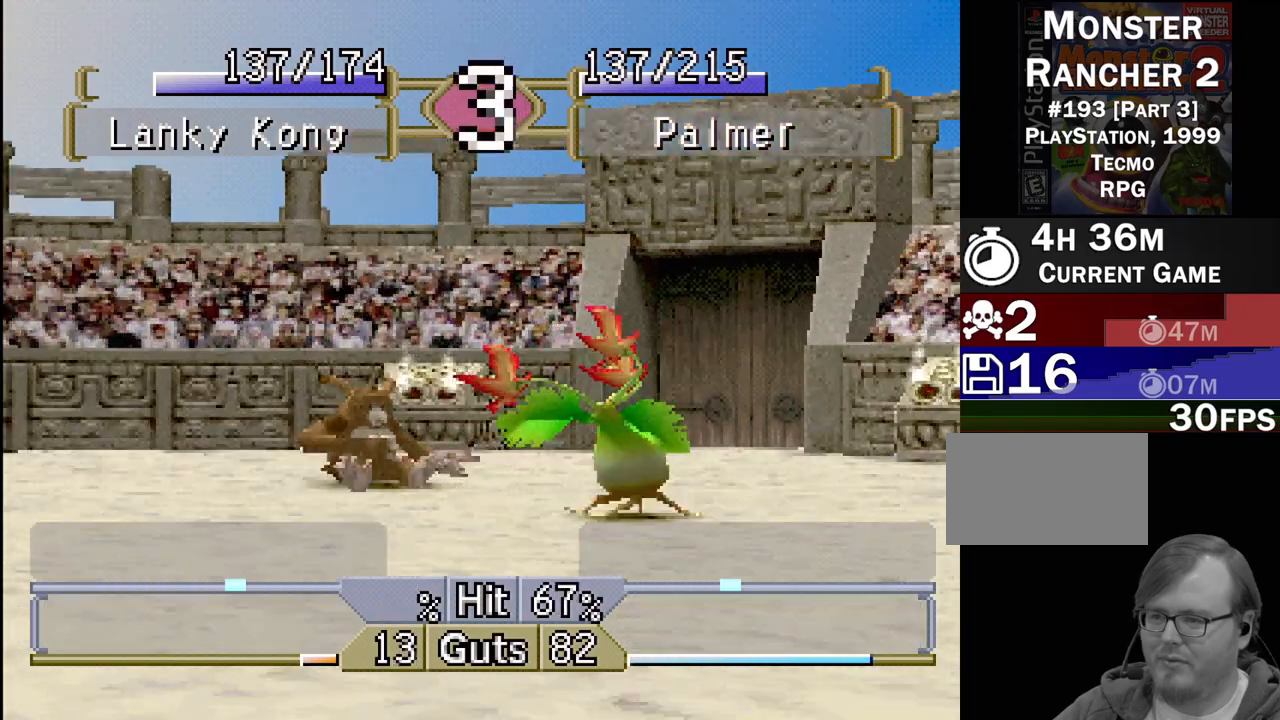
{"buttons": ["DPAD_RIGHT"], "events": []}
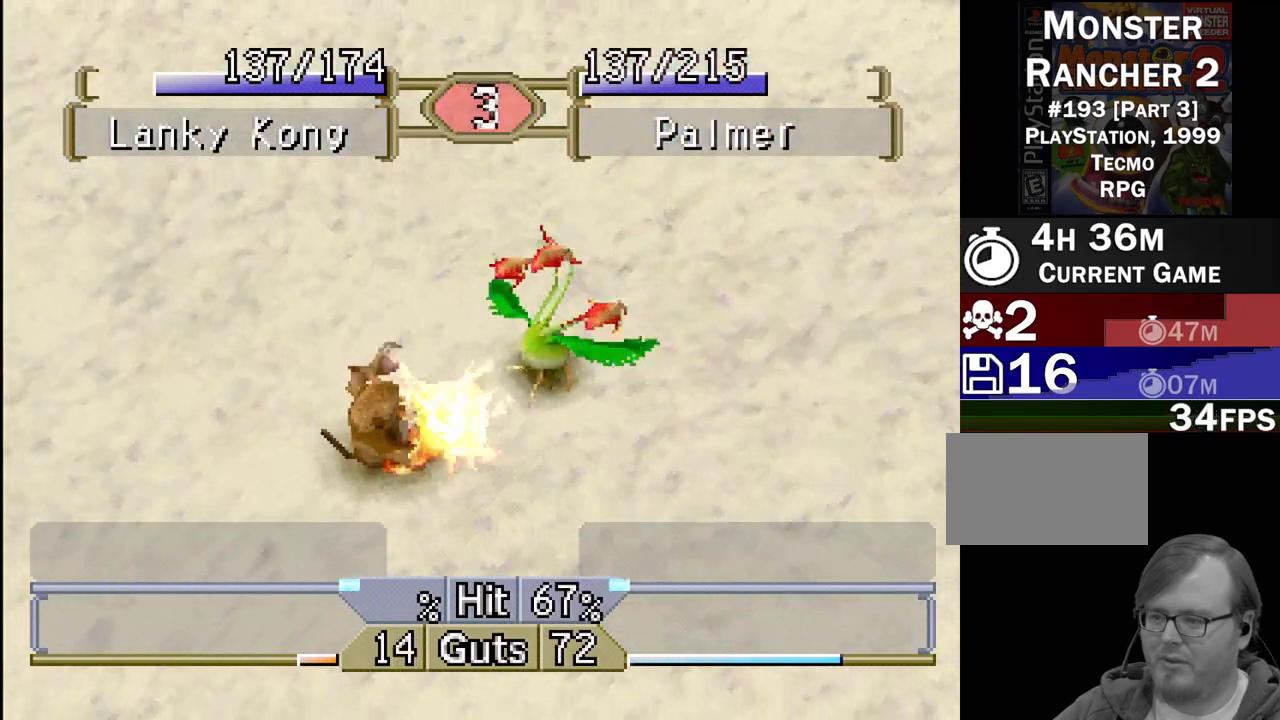
{"buttons": ["DPAD_RIGHT"], "events": []}
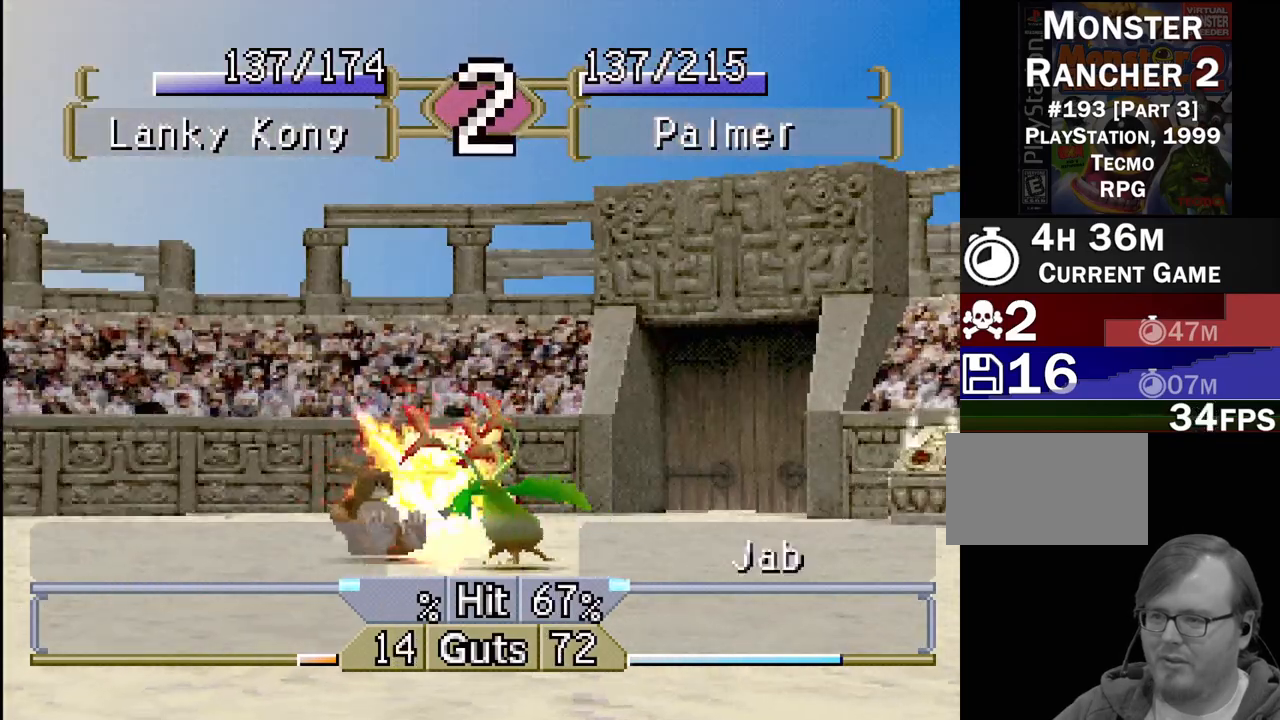
{"buttons": ["DPAD_RIGHT"], "events": []}
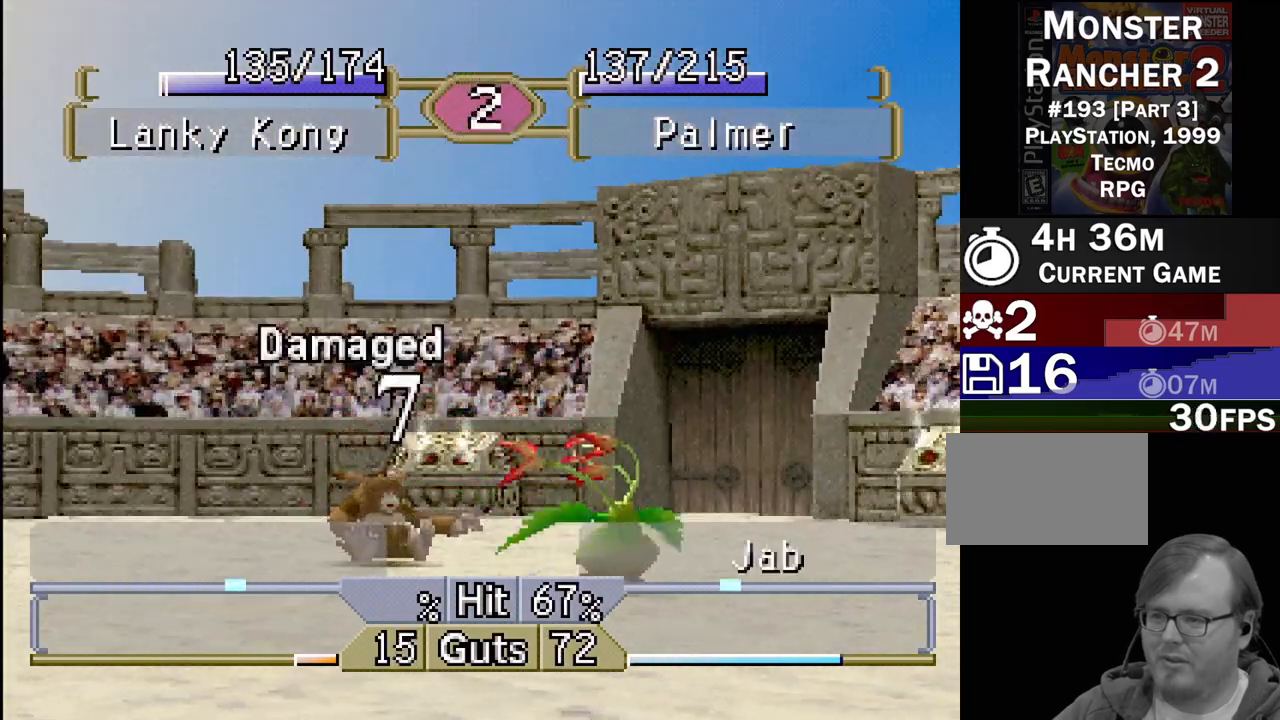
{"buttons": ["DPAD_RIGHT"], "events": []}
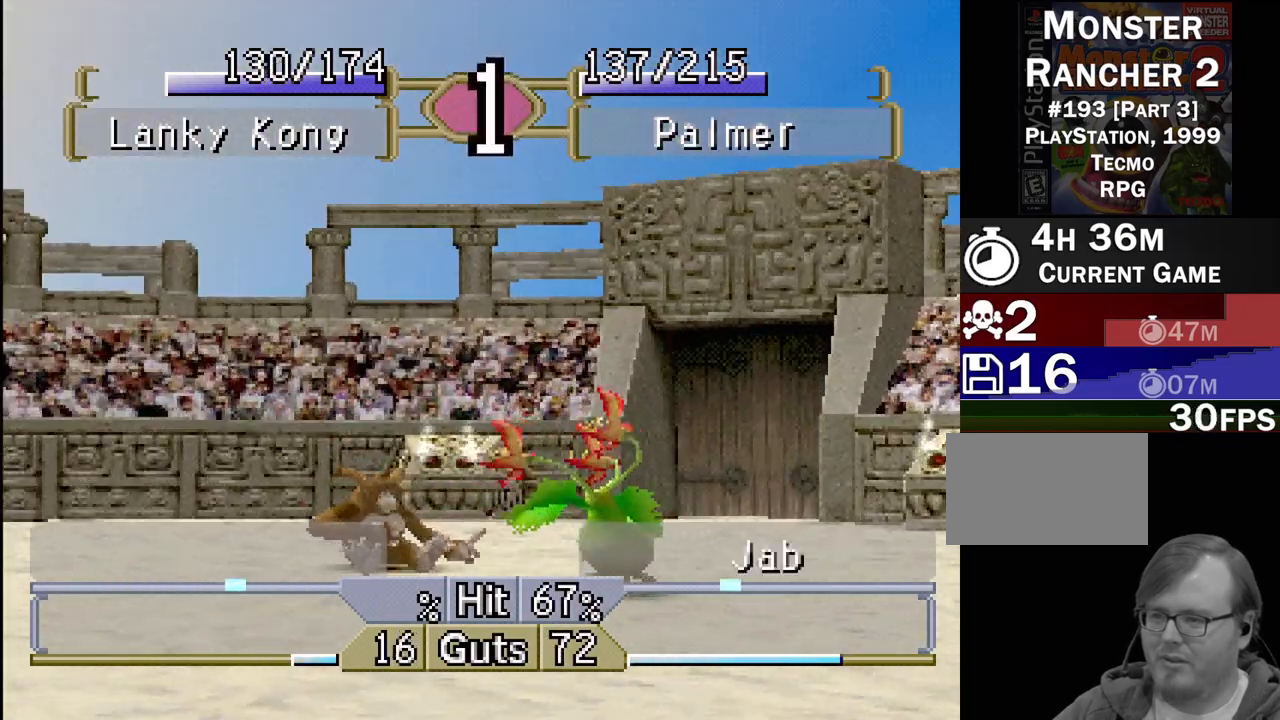
{"buttons": ["CROSS", "DPAD_RIGHT"], "events": [[183, "CROSS", "down"], [300, "CROSS", "up"], [450, "CROSS", "down"]]}
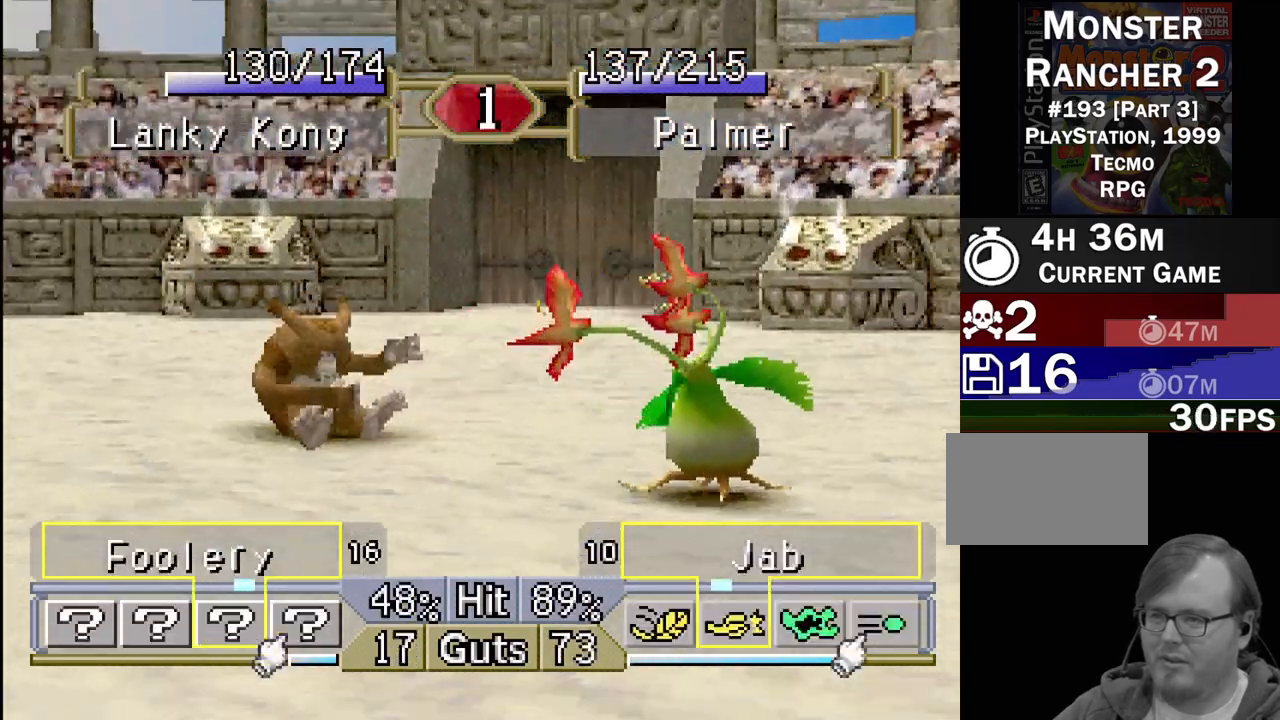
{"buttons": ["DPAD_RIGHT"], "events": [[17, "CROSS", "up"], [50, "CROSS", "down"], [167, "CROSS", "up"]]}
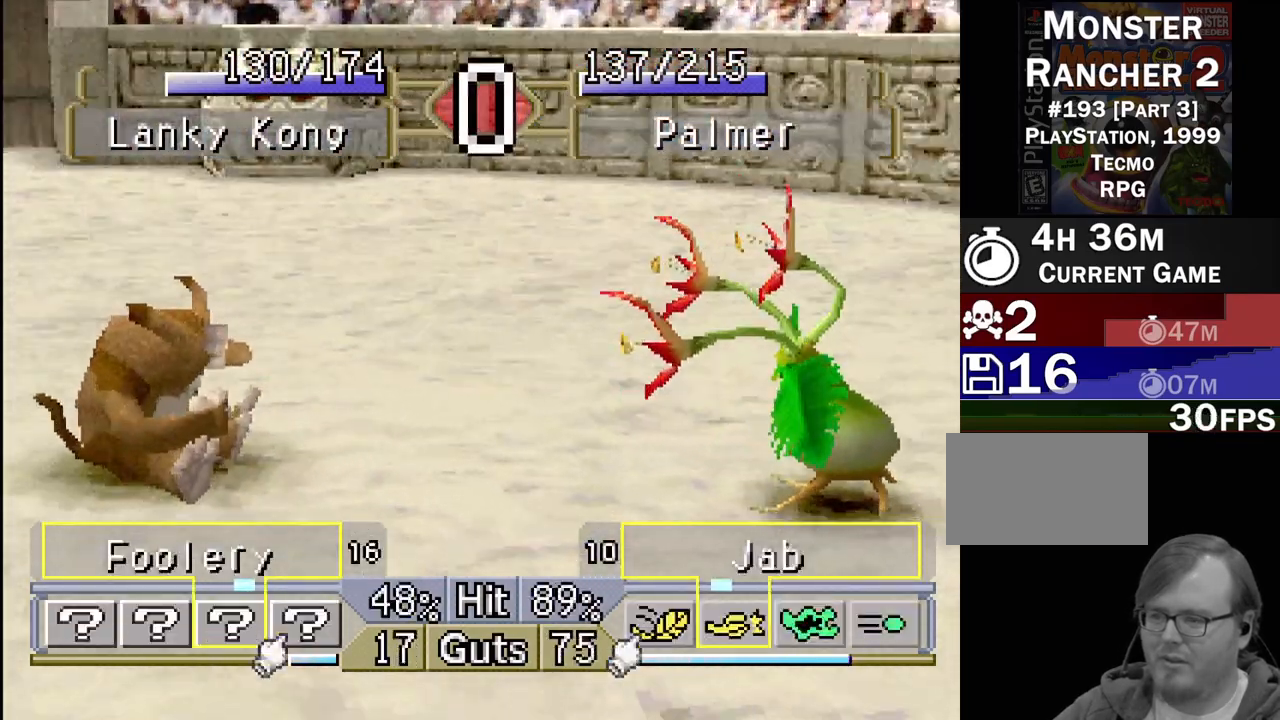
{"buttons": ["DPAD_RIGHT"], "events": [[100, "CROSS", "down"], [217, "CROSS", "up"], [250, "CROSS", "down"], [333, "CROSS", "up"], [400, "CROSS", "down"], [483, "CROSS", "up"]]}
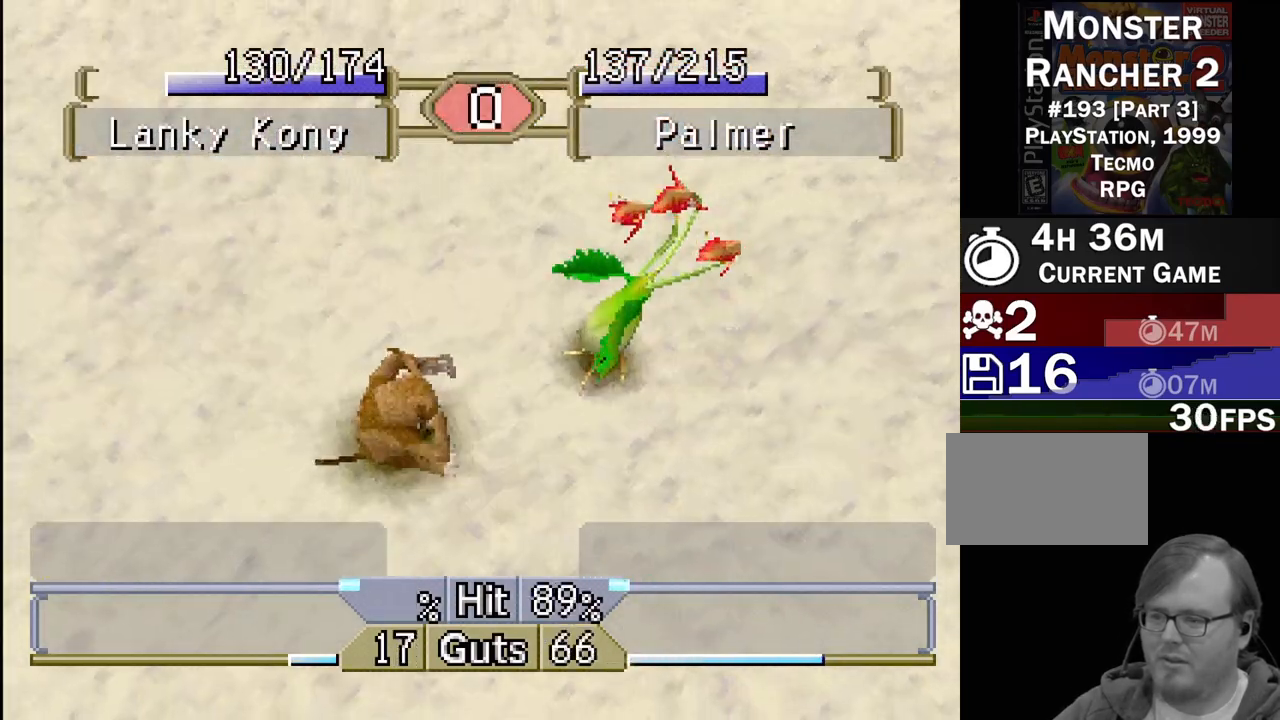
{"buttons": ["DPAD_RIGHT"], "events": [[133, "CROSS", "down"], [217, "CROSS", "up"]]}
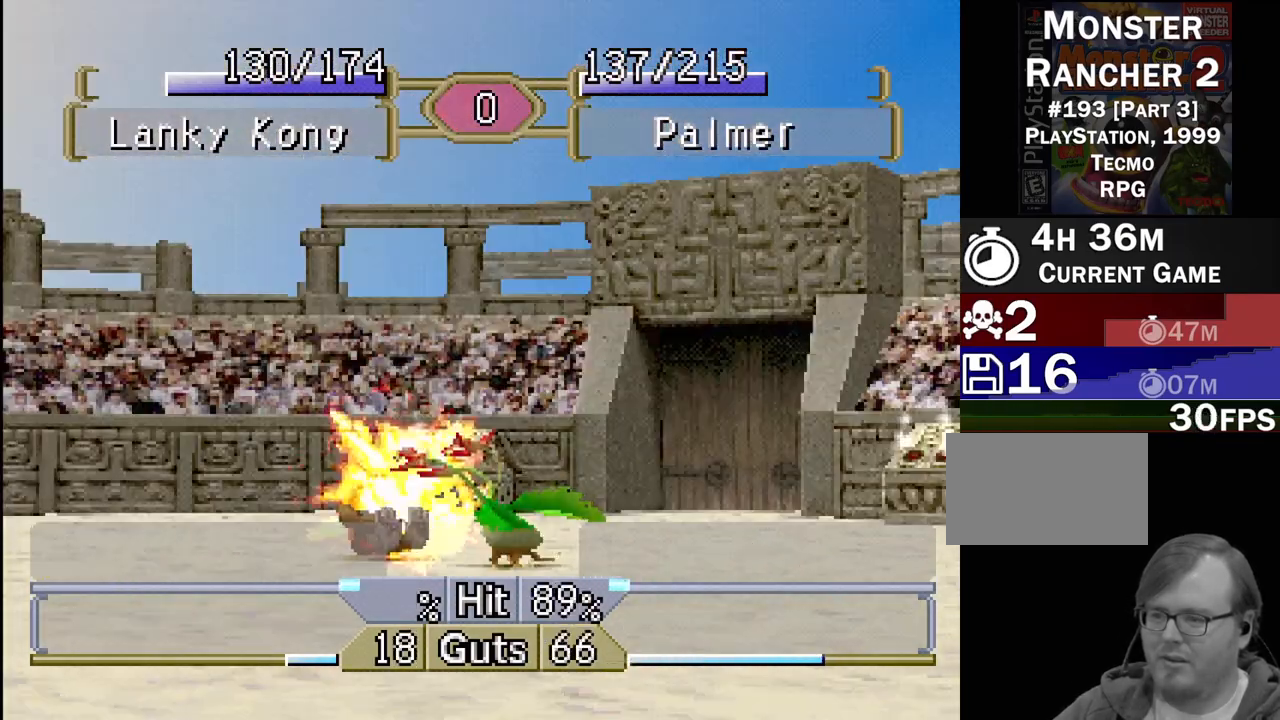
{"buttons": ["DPAD_RIGHT"], "events": []}
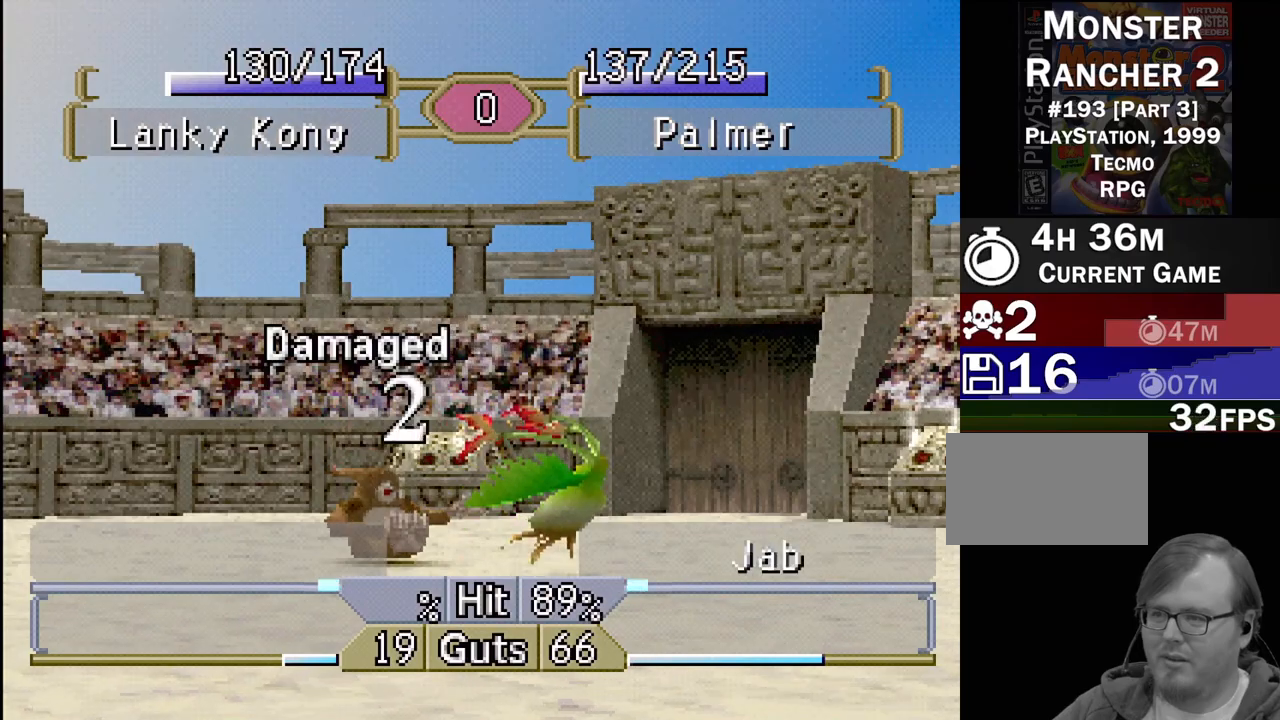
{"buttons": ["DPAD_RIGHT"], "events": []}
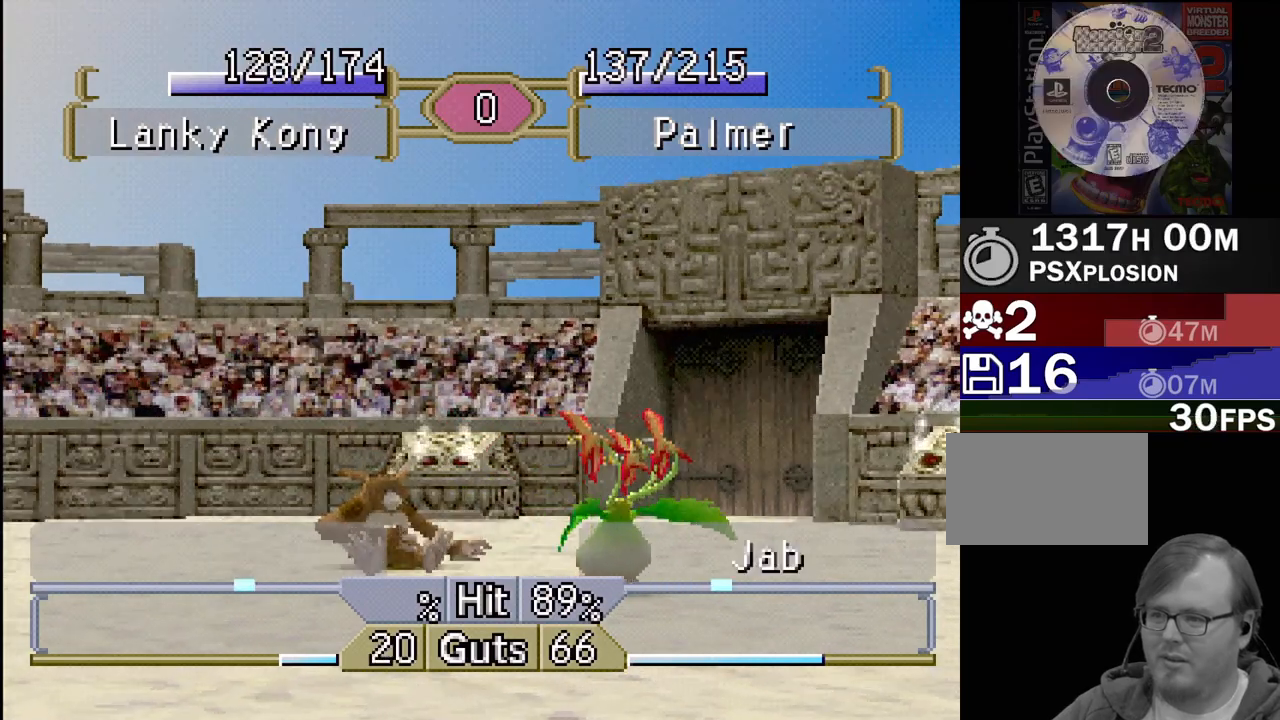
{"buttons": ["DPAD_RIGHT"], "events": [[333, "CROSS", "down"], [450, "CROSS", "up"]]}
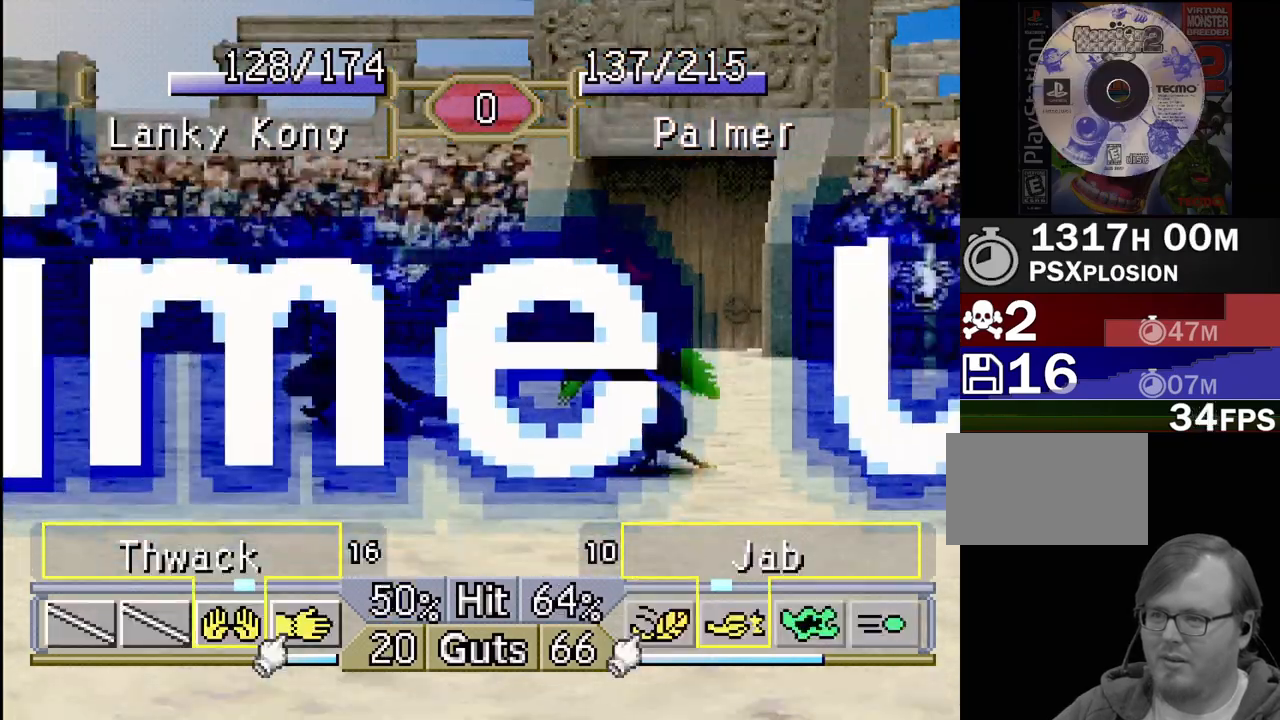
{"buttons": [], "events": [[67, "CROSS", "down"], [133, "CROSS", "up"], [183, "CROSS", "down"], [267, "CROSS", "up"], [417, "DPAD_RIGHT", "up"]]}
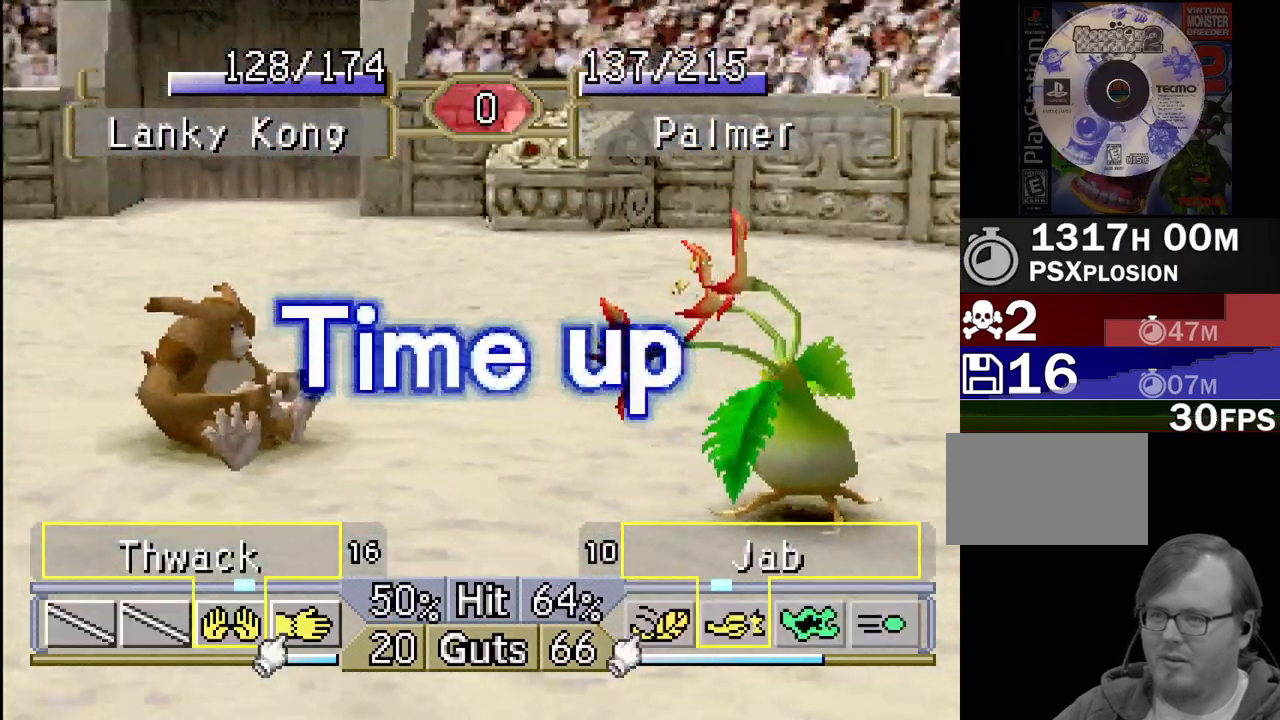
{"buttons": [], "events": []}
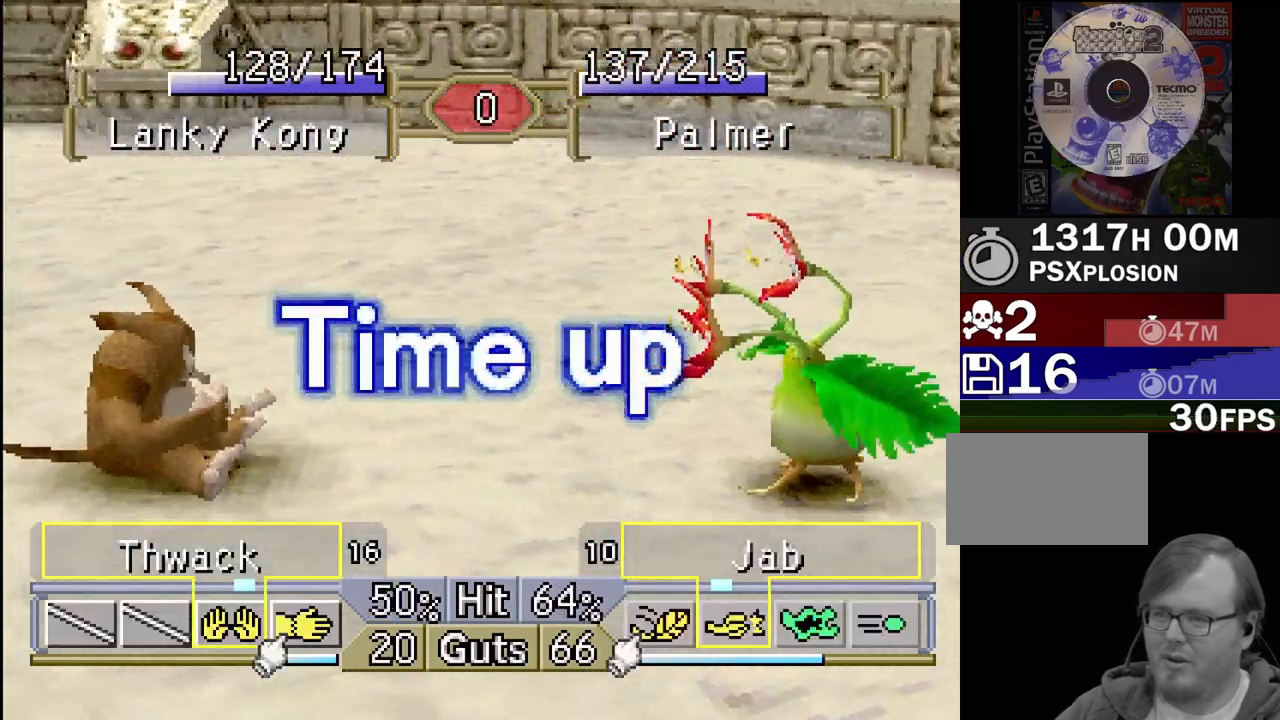
{"buttons": [], "events": []}
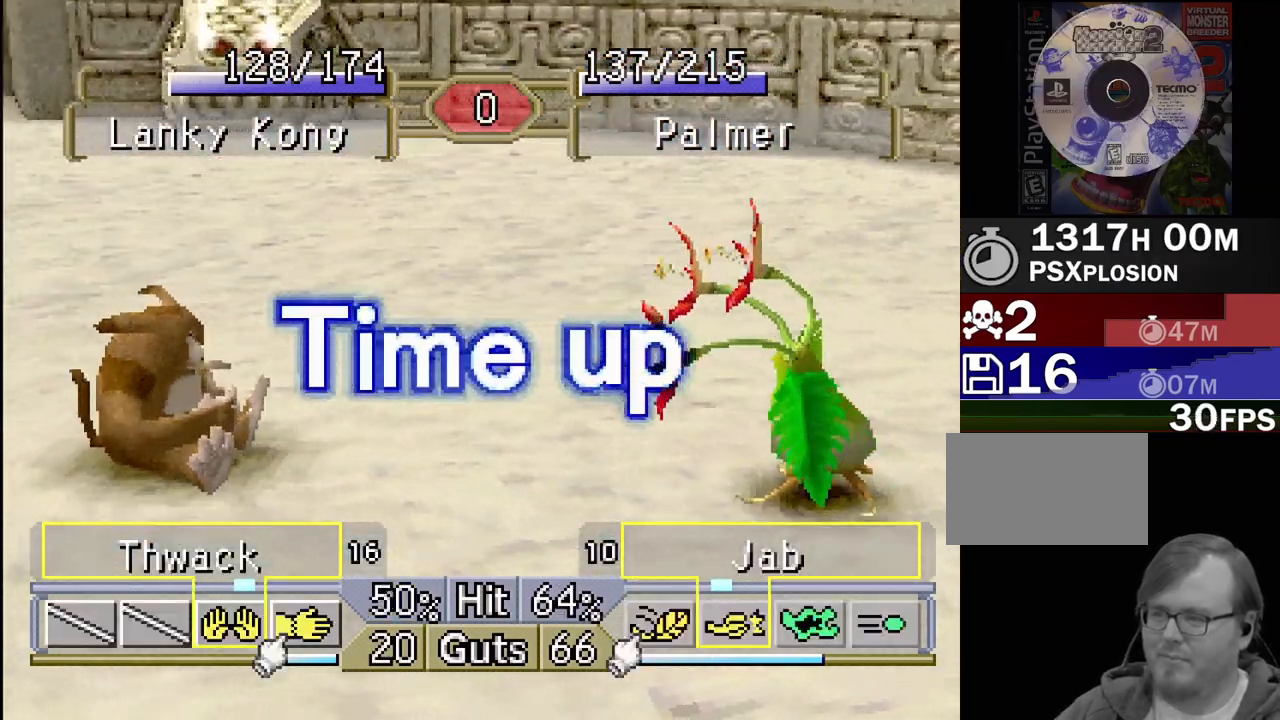
{"buttons": [], "events": []}
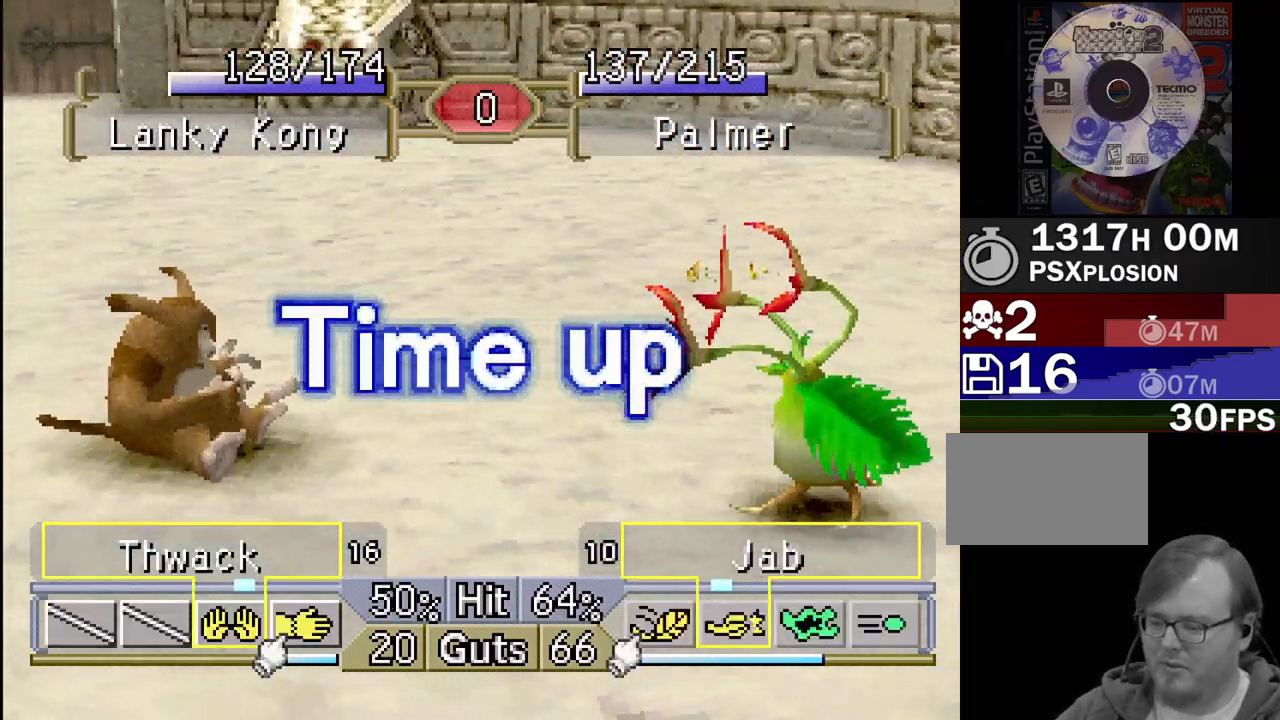
{"buttons": [], "events": [[17, "CROSS", "down"], [133, "CROSS", "up"]]}
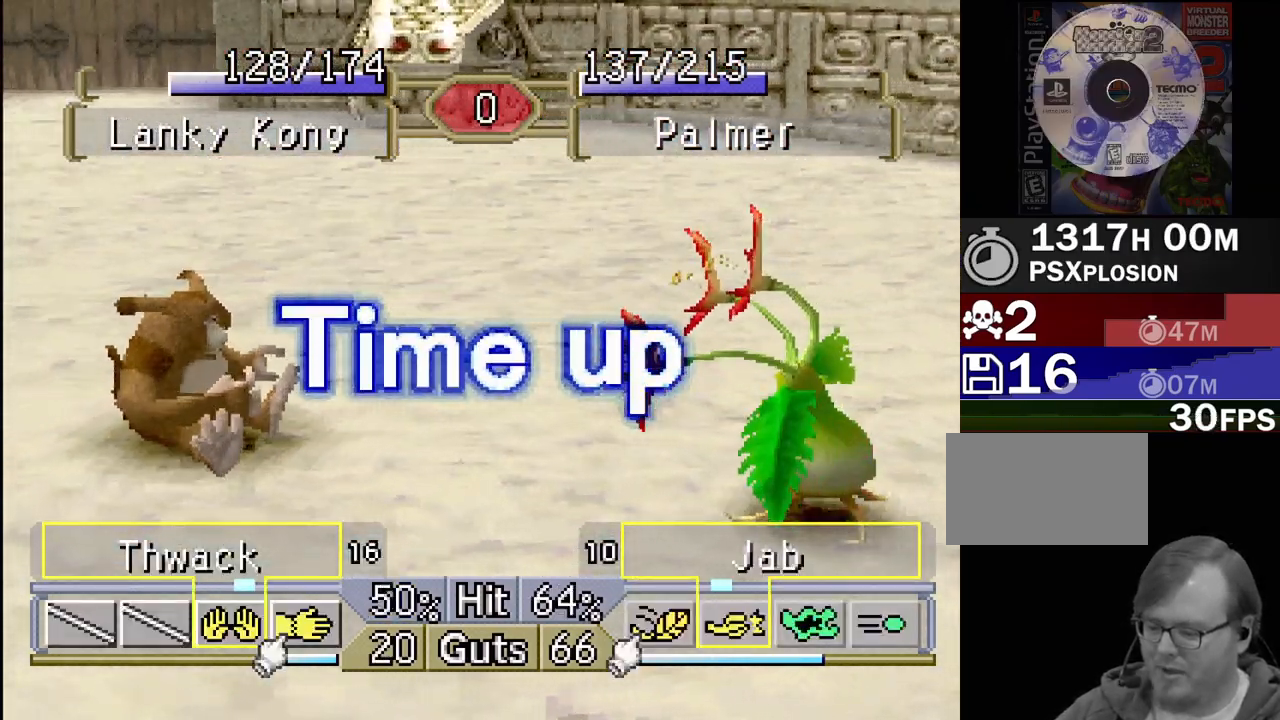
{"buttons": [], "events": []}
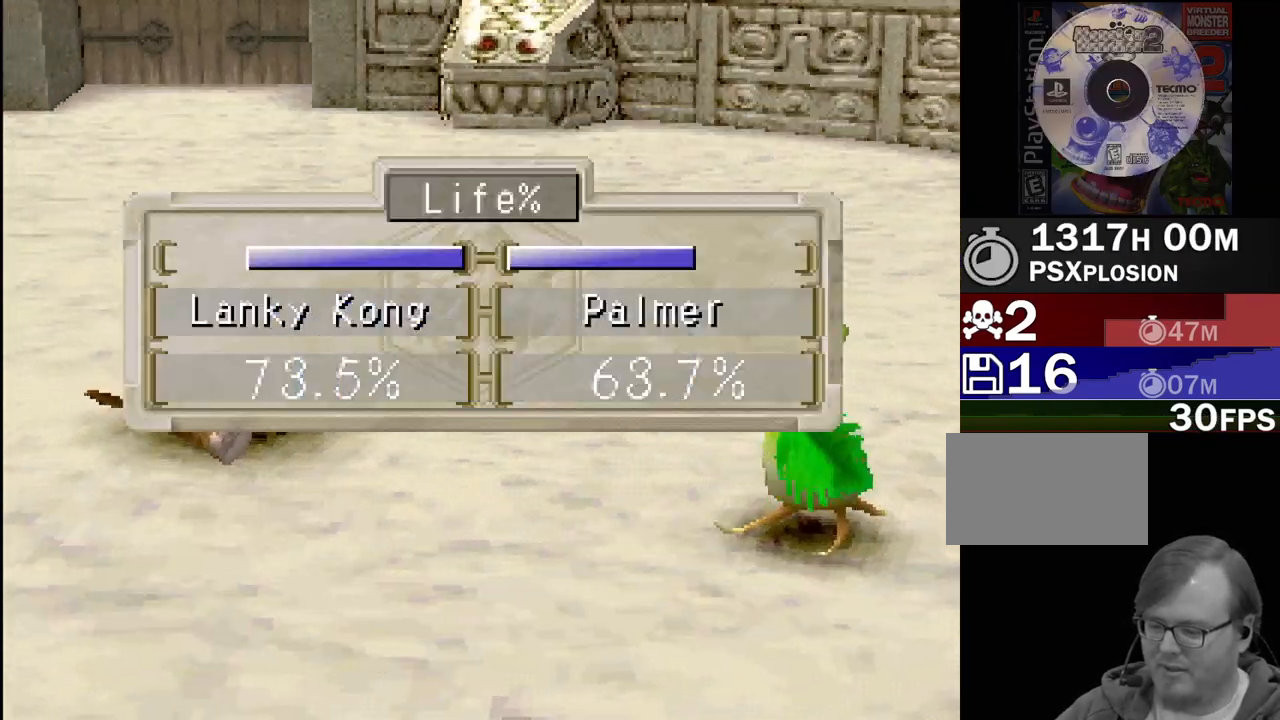
{"buttons": ["CROSS"], "events": [[500, "CROSS", "down"]]}
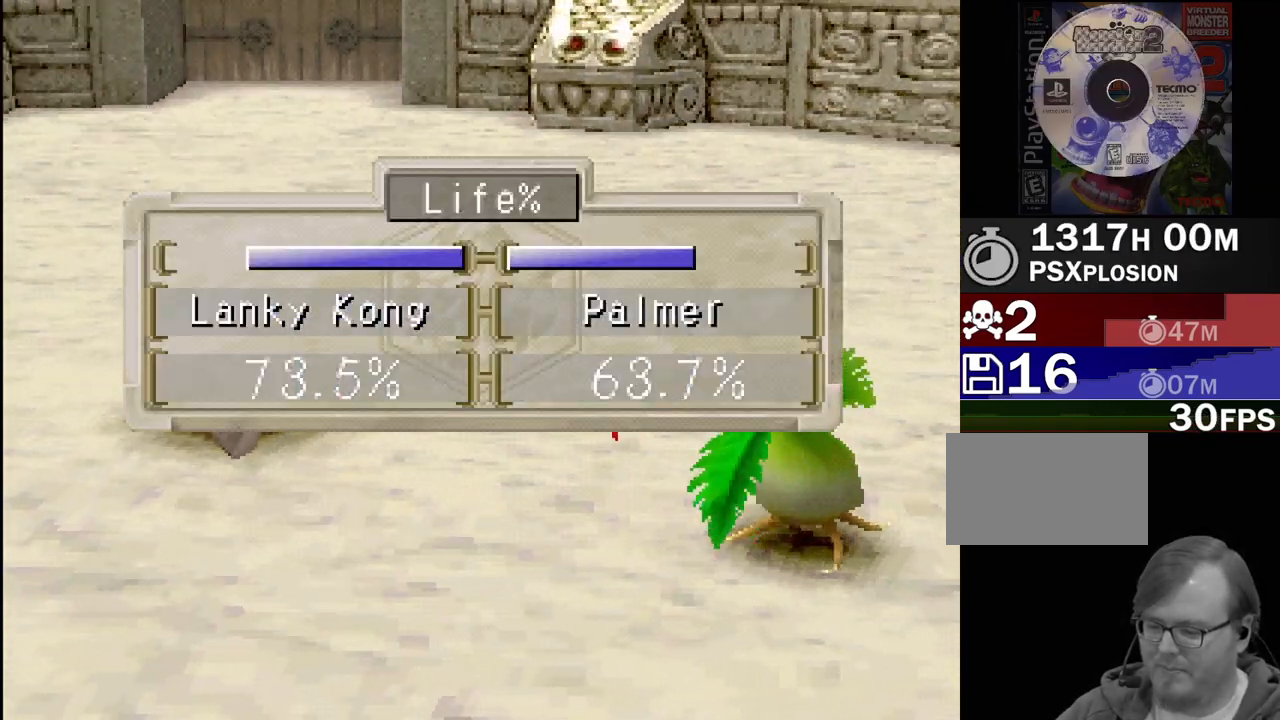
{"buttons": [], "events": [[83, "CROSS", "up"]]}
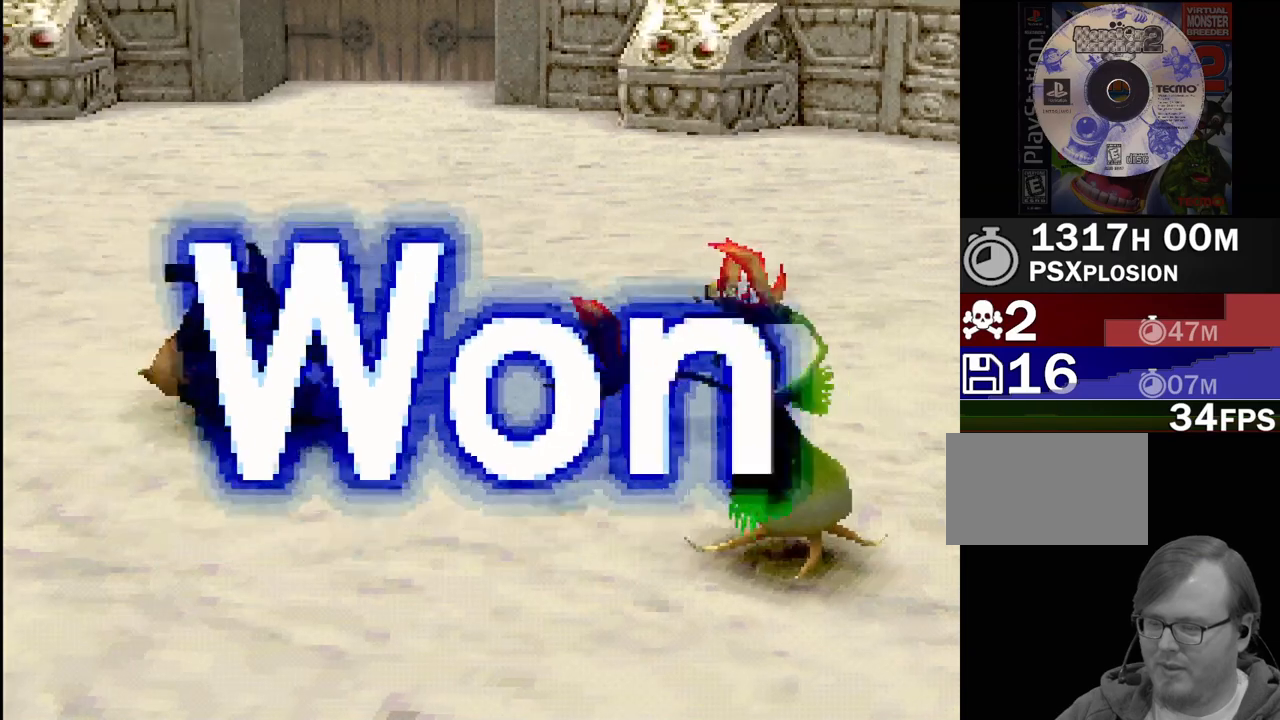
{"buttons": [], "events": [[200, "CROSS", "down"], [300, "CROSS", "up"]]}
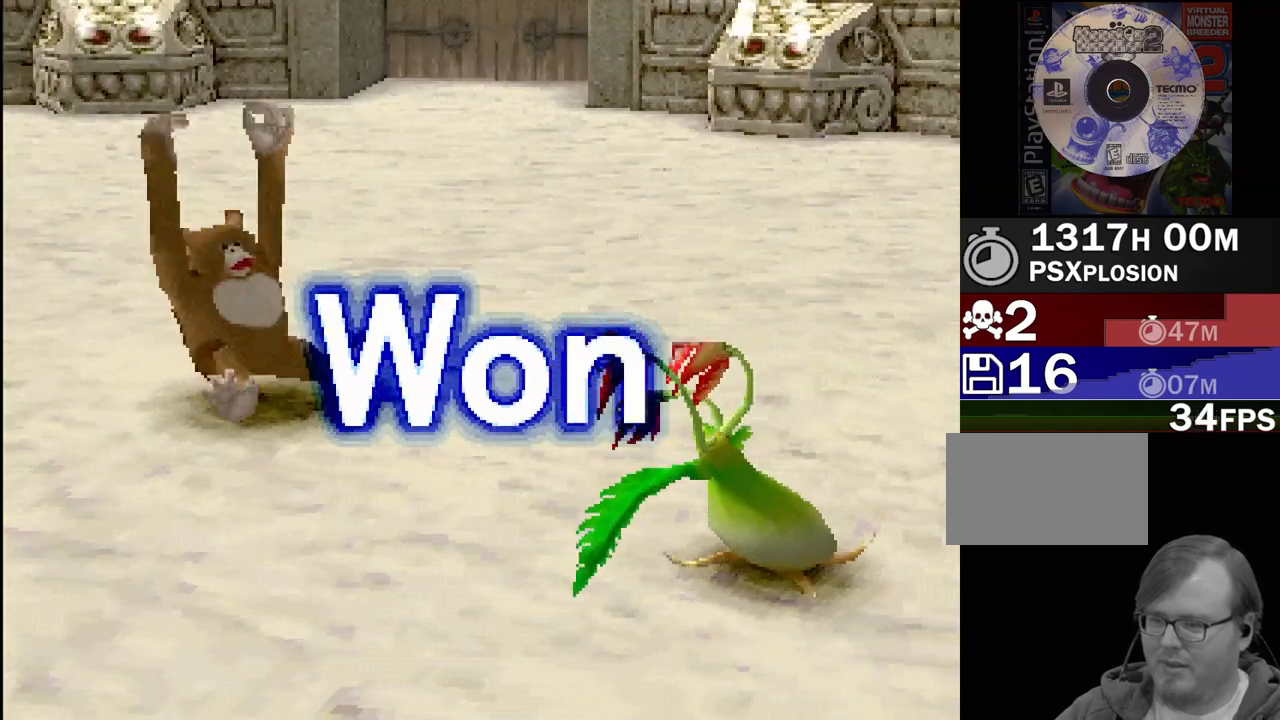
{"buttons": [], "events": []}
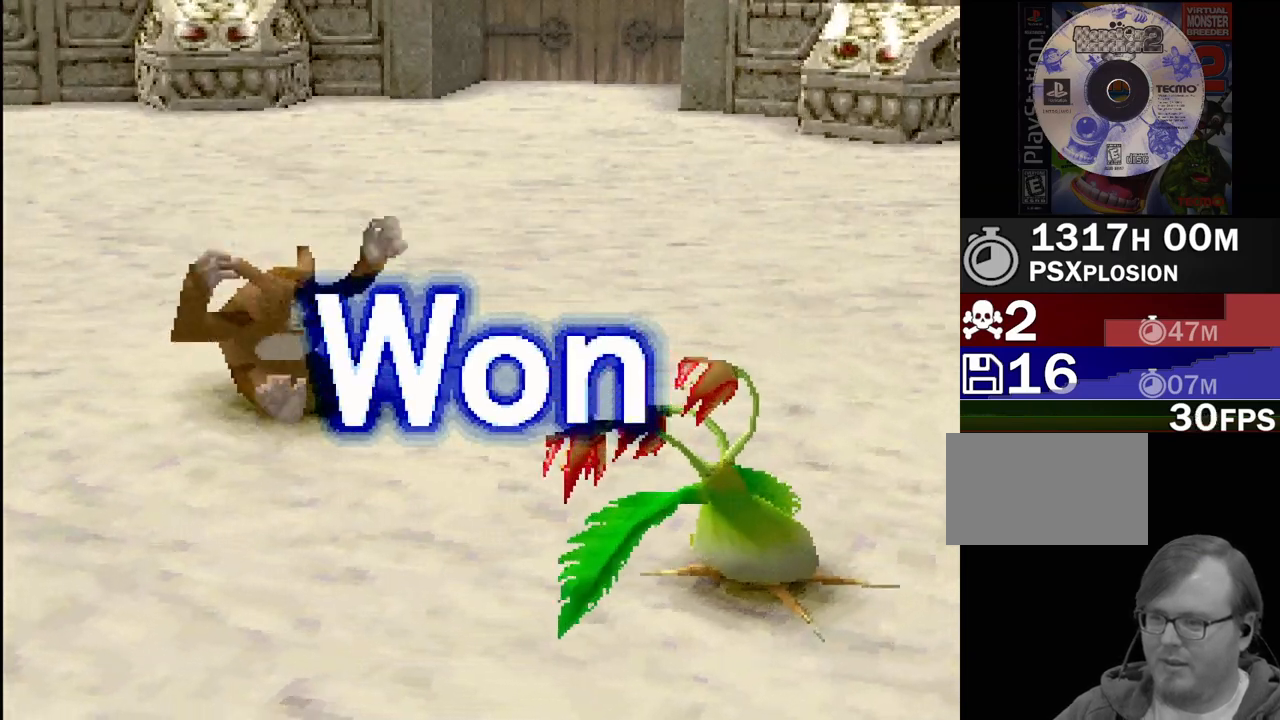
{"buttons": ["CROSS"], "events": [[483, "CROSS", "down"]]}
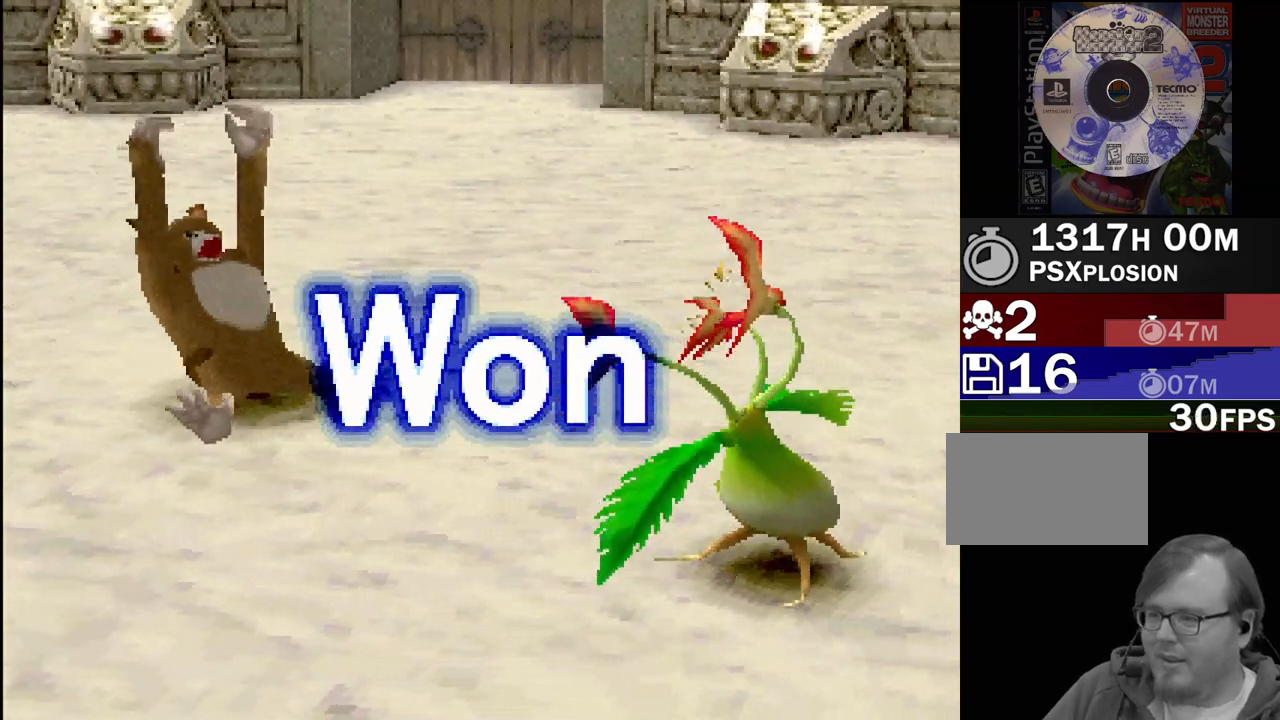
{"buttons": [], "events": [[83, "CROSS", "up"]]}
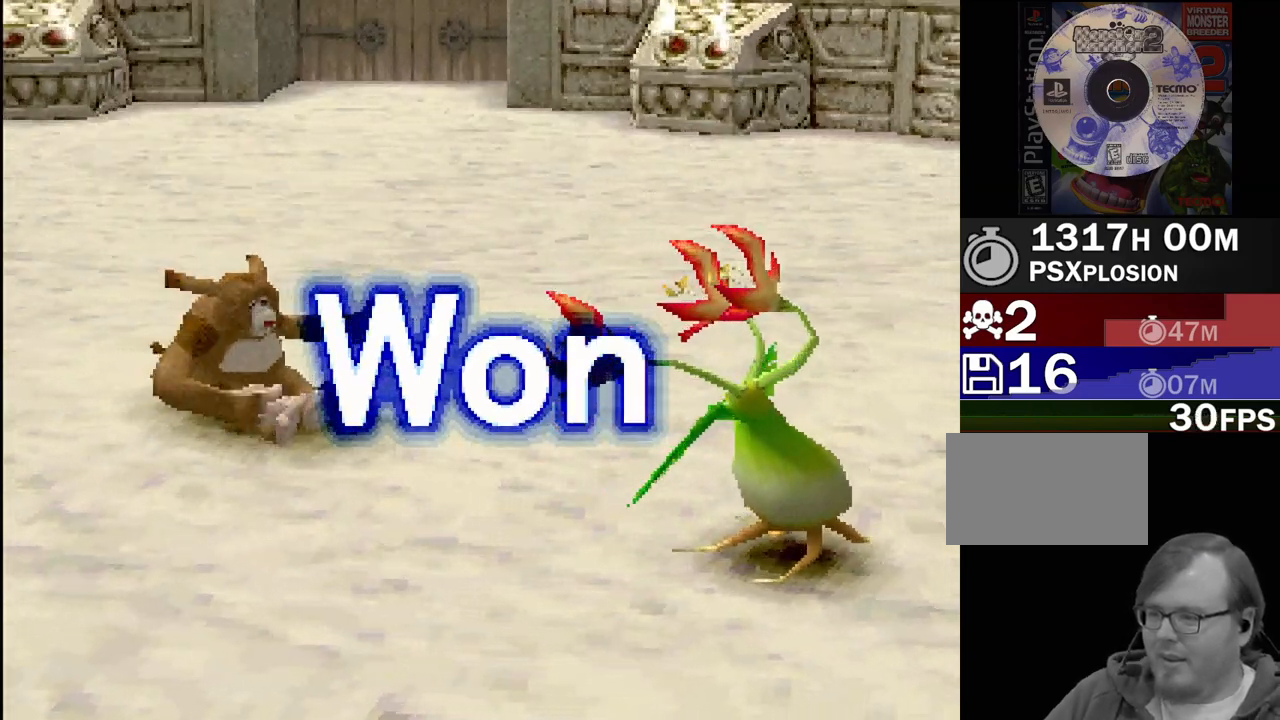
{"buttons": [], "events": []}
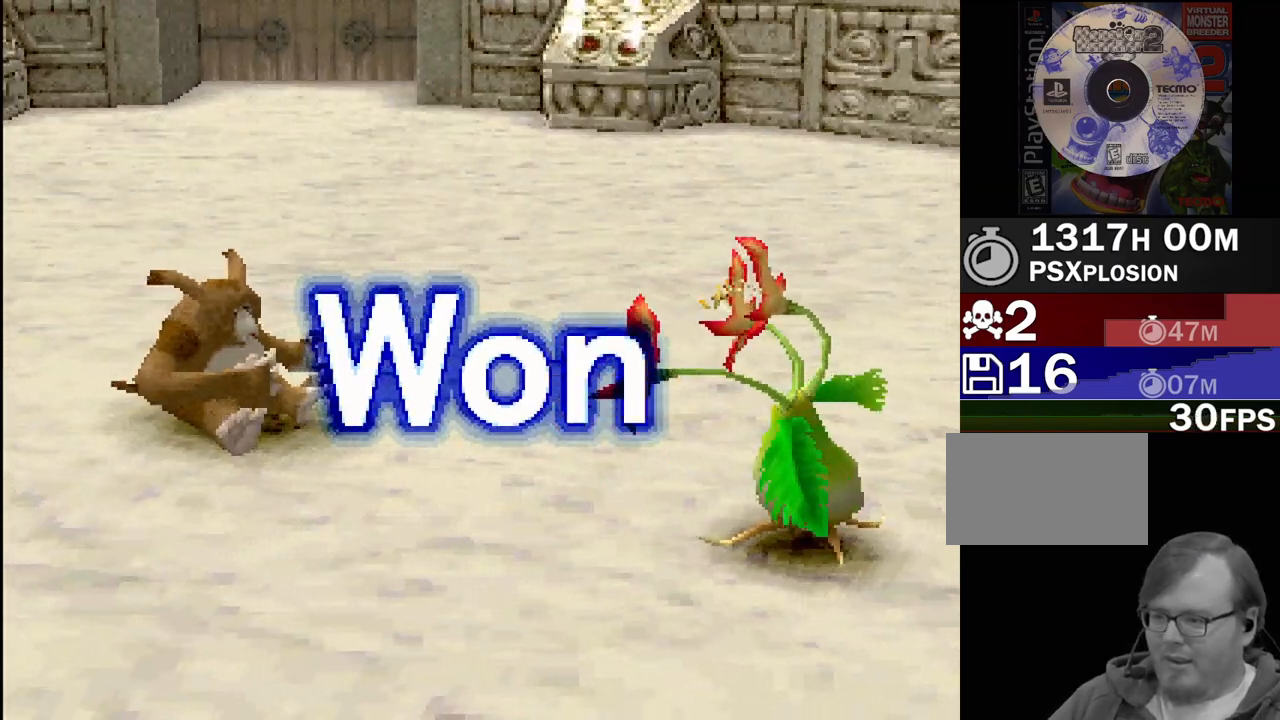
{"buttons": [], "events": []}